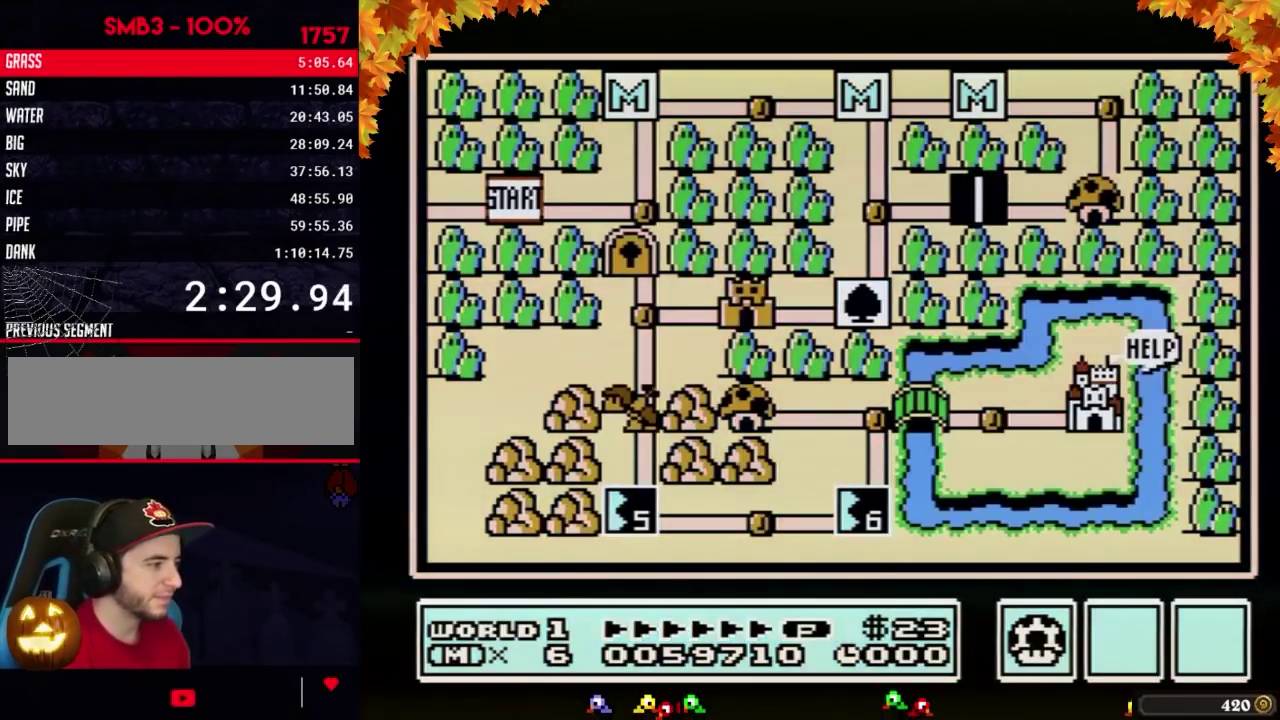
Gameplay with a controller (Nintendo layout); each line is a JSON object with the inputs held at the frame after it. "events" lists button and stick changes between this image and that frame as [ms after this image, input, new state], when the widget could be followed in between. Not read: L3 R3.
{"buttons": ["DPAD_LEFT"], "events": [[83, "DPAD_LEFT", "down"]]}
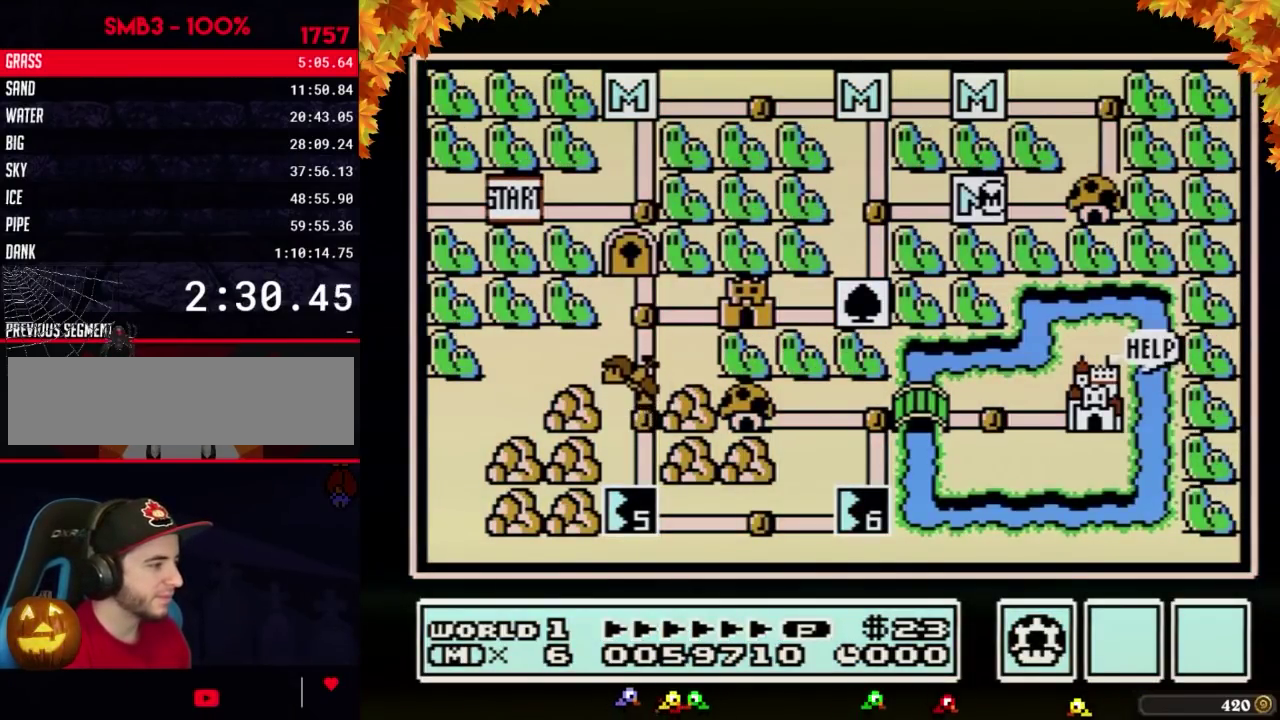
{"buttons": ["DPAD_LEFT"], "events": []}
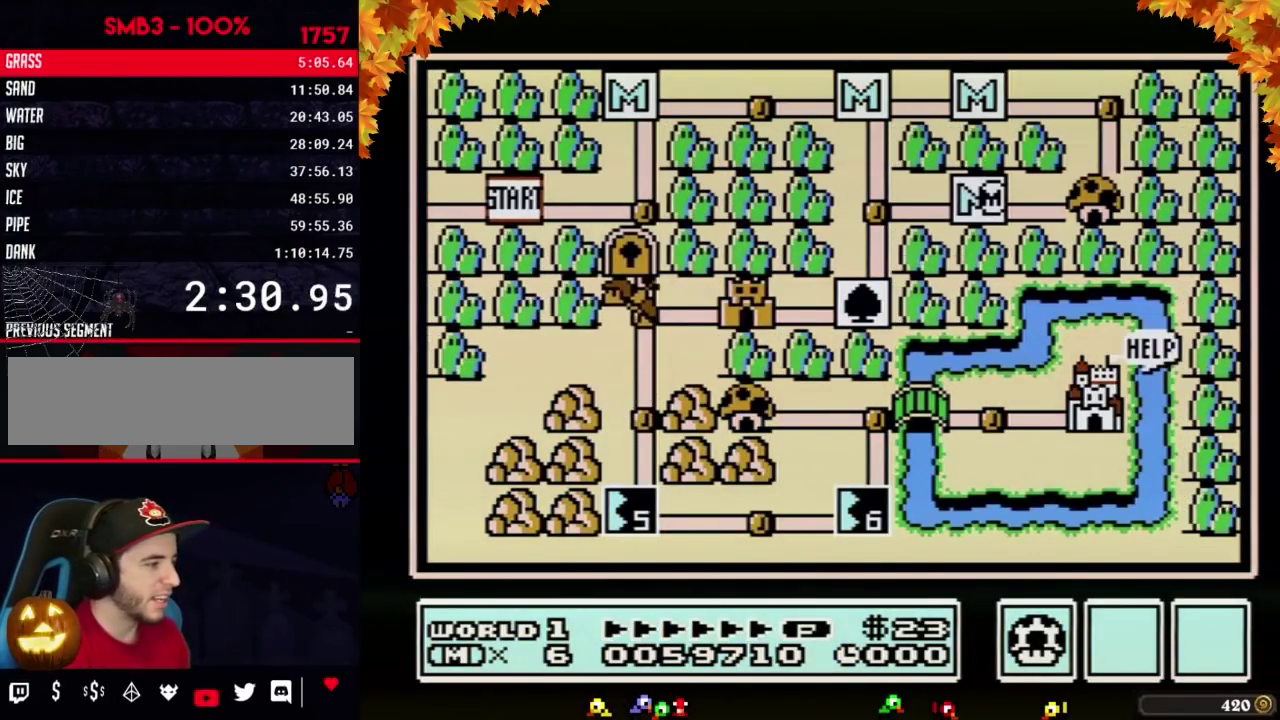
{"buttons": ["DPAD_DOWN"], "events": [[367, "DPAD_LEFT", "up"], [433, "DPAD_DOWN", "down"]]}
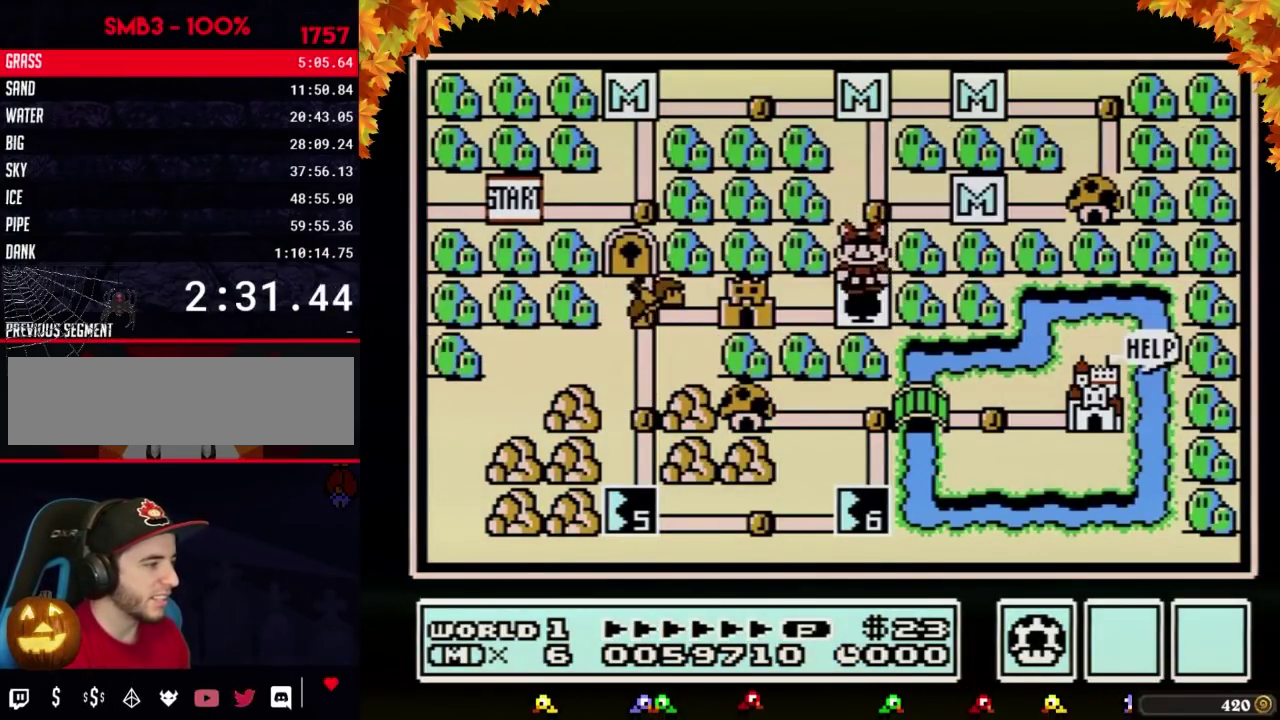
{"buttons": ["DPAD_LEFT"], "events": [[150, "DPAD_DOWN", "up"], [217, "DPAD_LEFT", "down"]]}
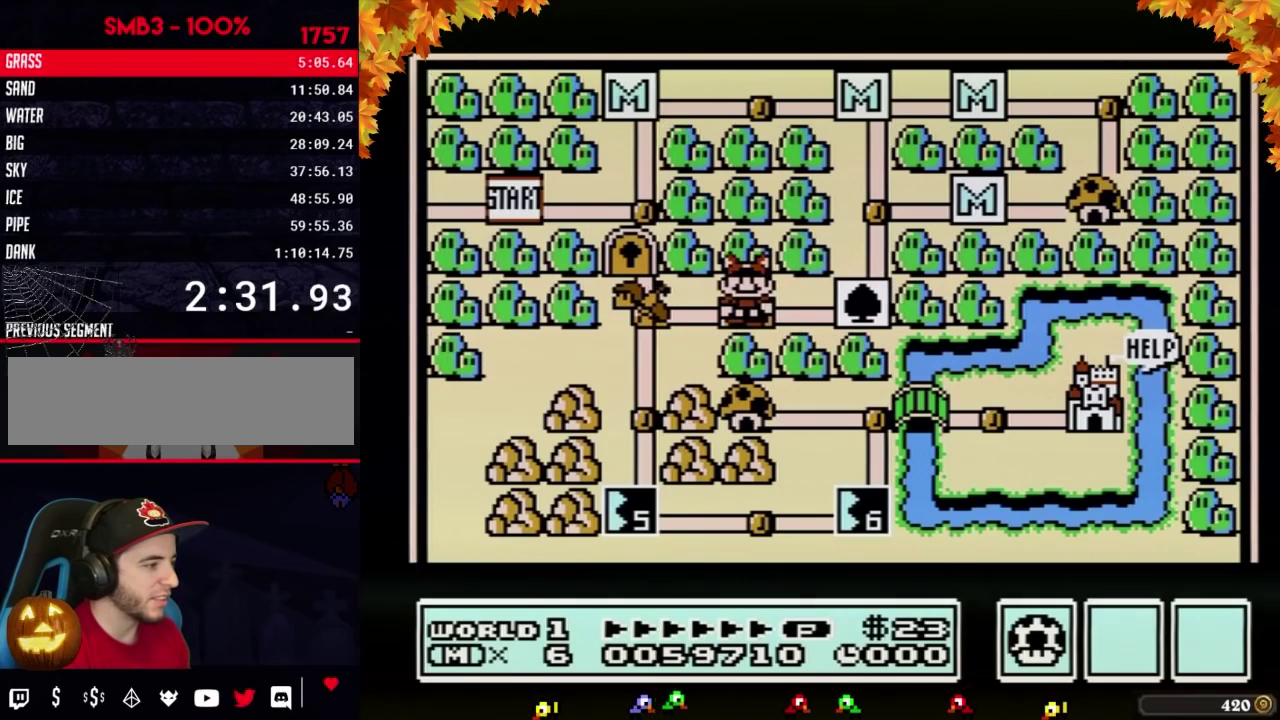
{"buttons": ["DPAD_LEFT"], "events": []}
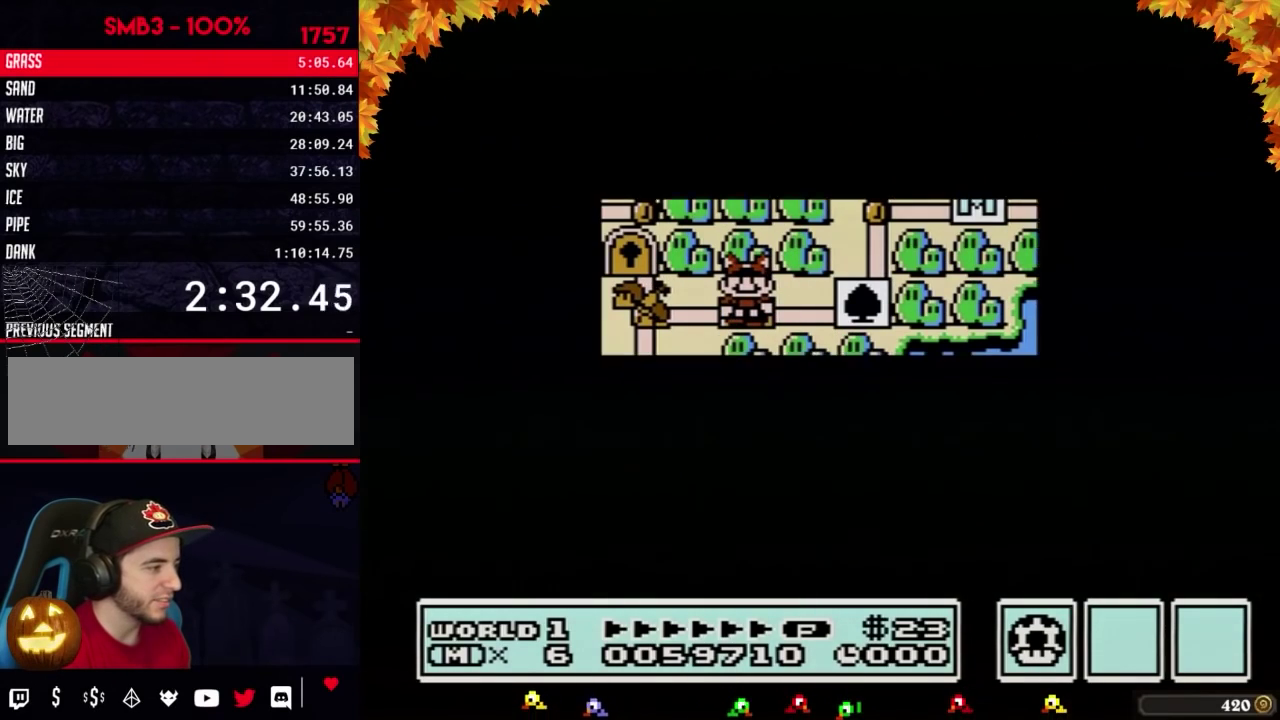
{"buttons": ["DPAD_LEFT"], "events": []}
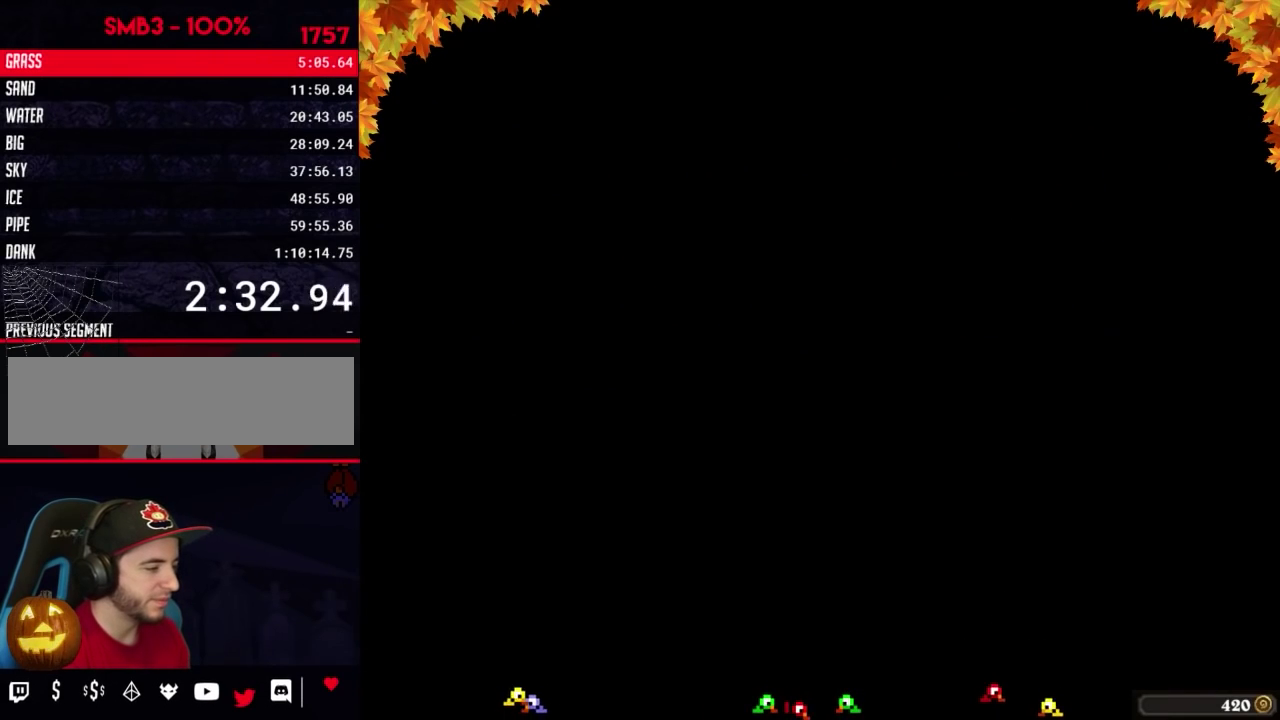
{"buttons": ["B", "DPAD_RIGHT"], "events": [[83, "DPAD_LEFT", "up"], [183, "B", "down"], [183, "DPAD_RIGHT", "down"]]}
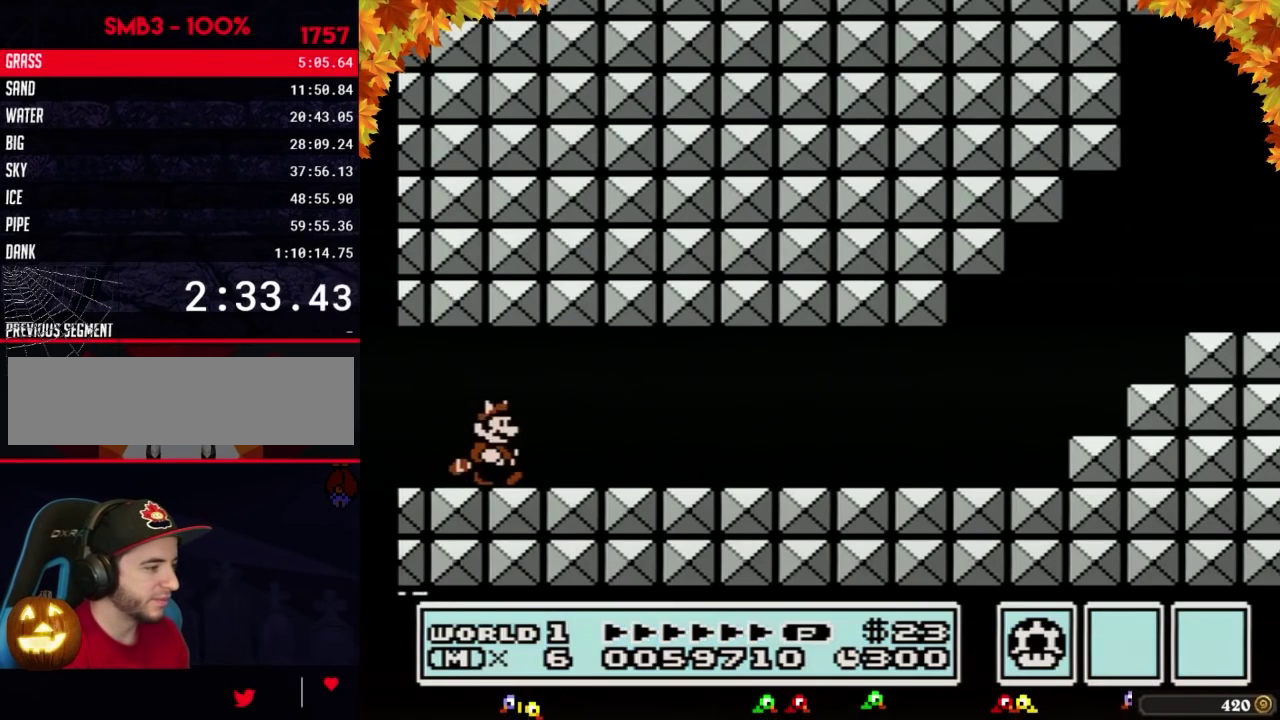
{"buttons": ["B", "DPAD_RIGHT"], "events": []}
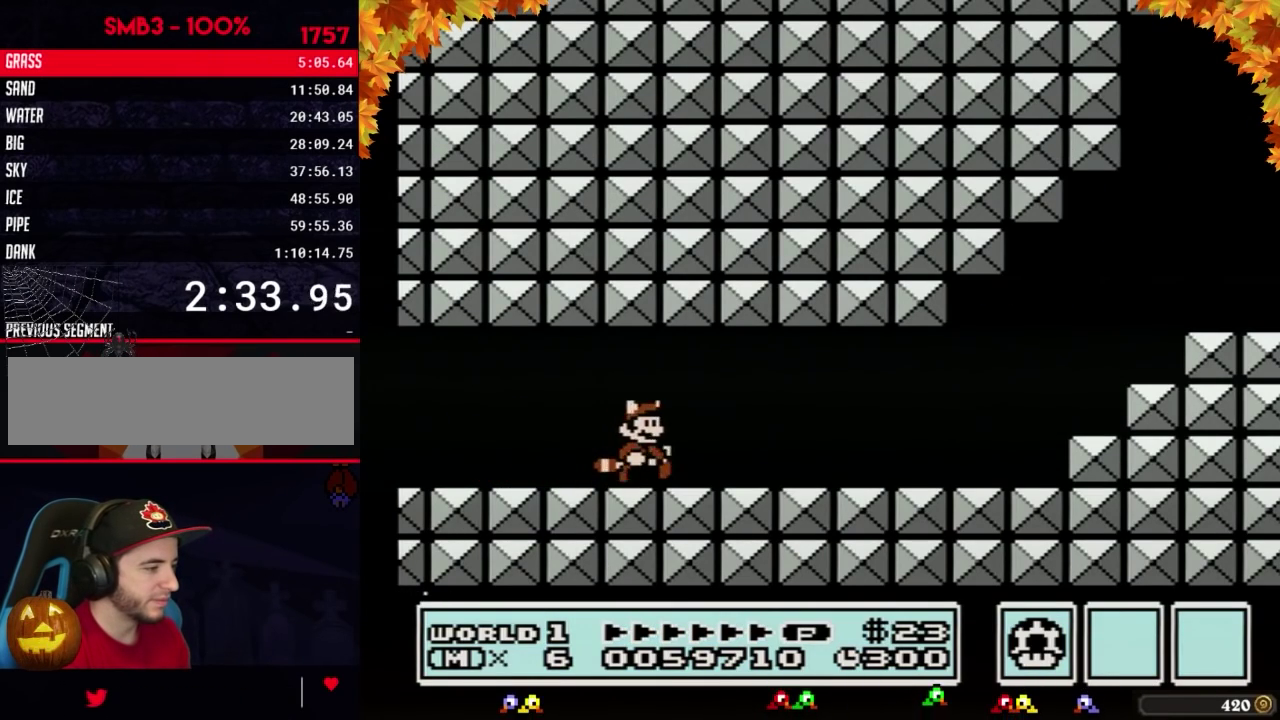
{"buttons": ["B", "DPAD_RIGHT"], "events": []}
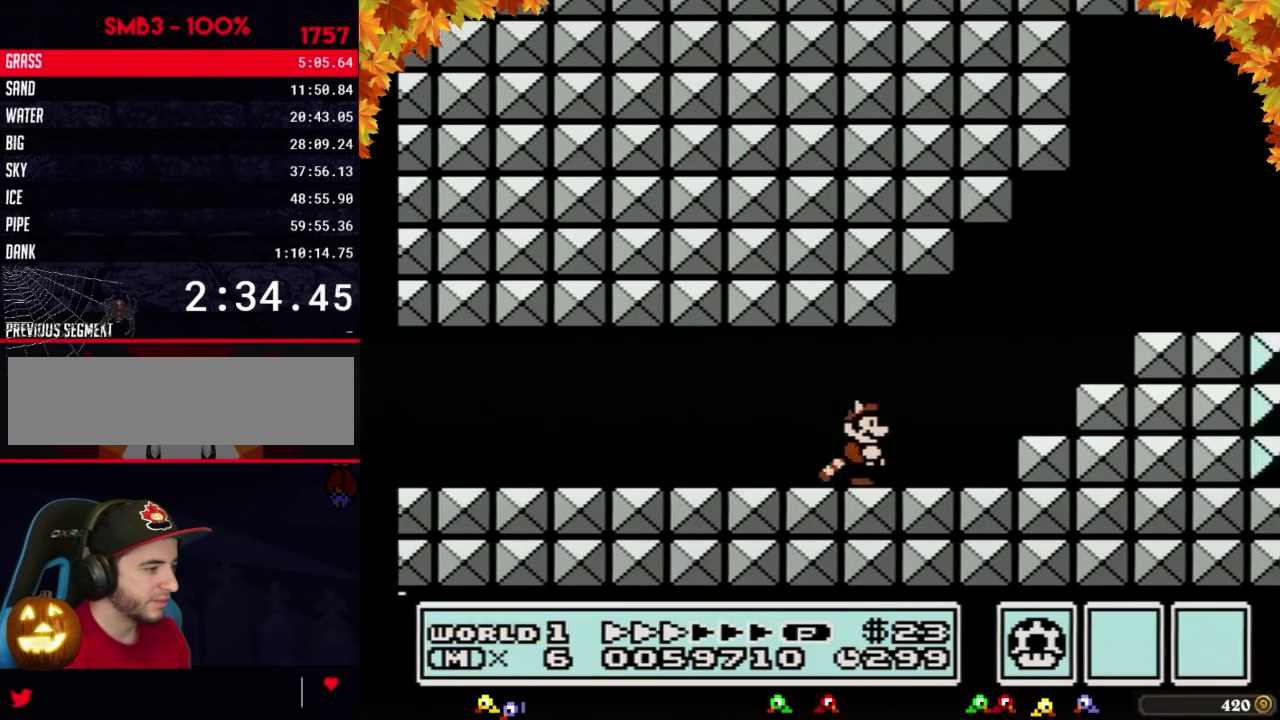
{"buttons": ["A", "B", "DPAD_RIGHT"], "events": [[250, "A", "down"]]}
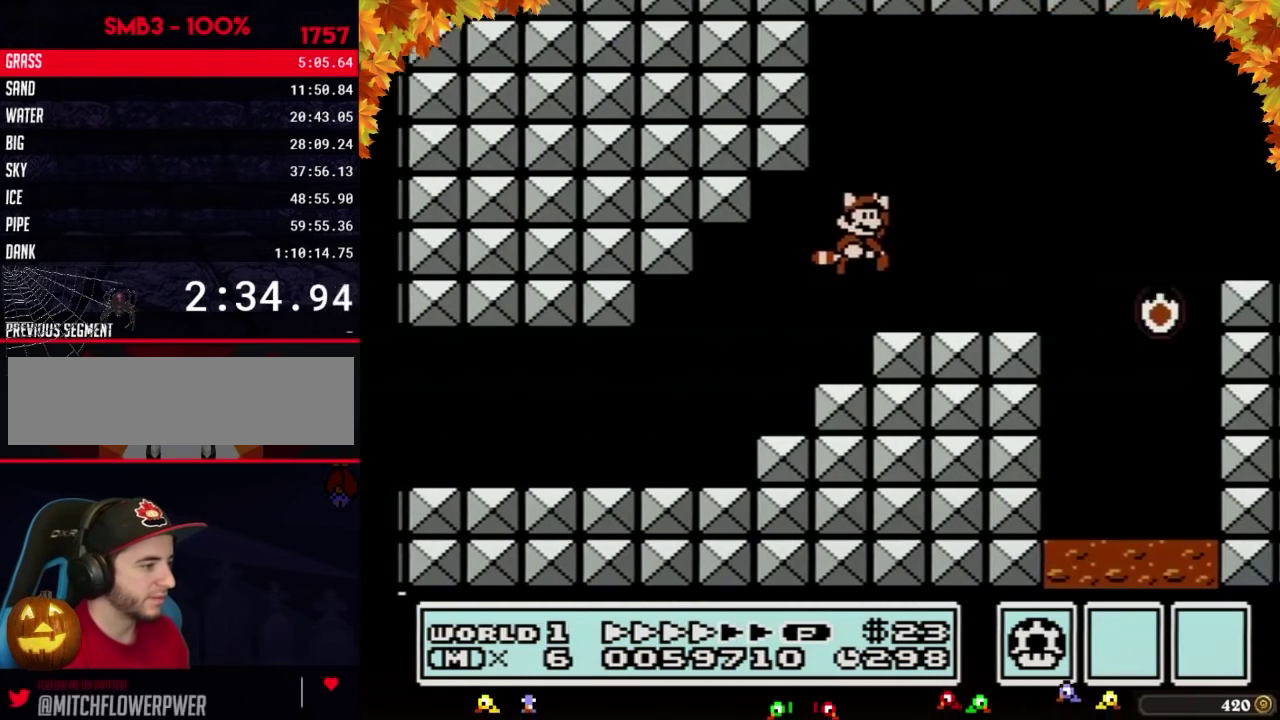
{"buttons": ["A", "B", "DPAD_RIGHT"], "events": [[17, "A", "up"], [400, "A", "down"]]}
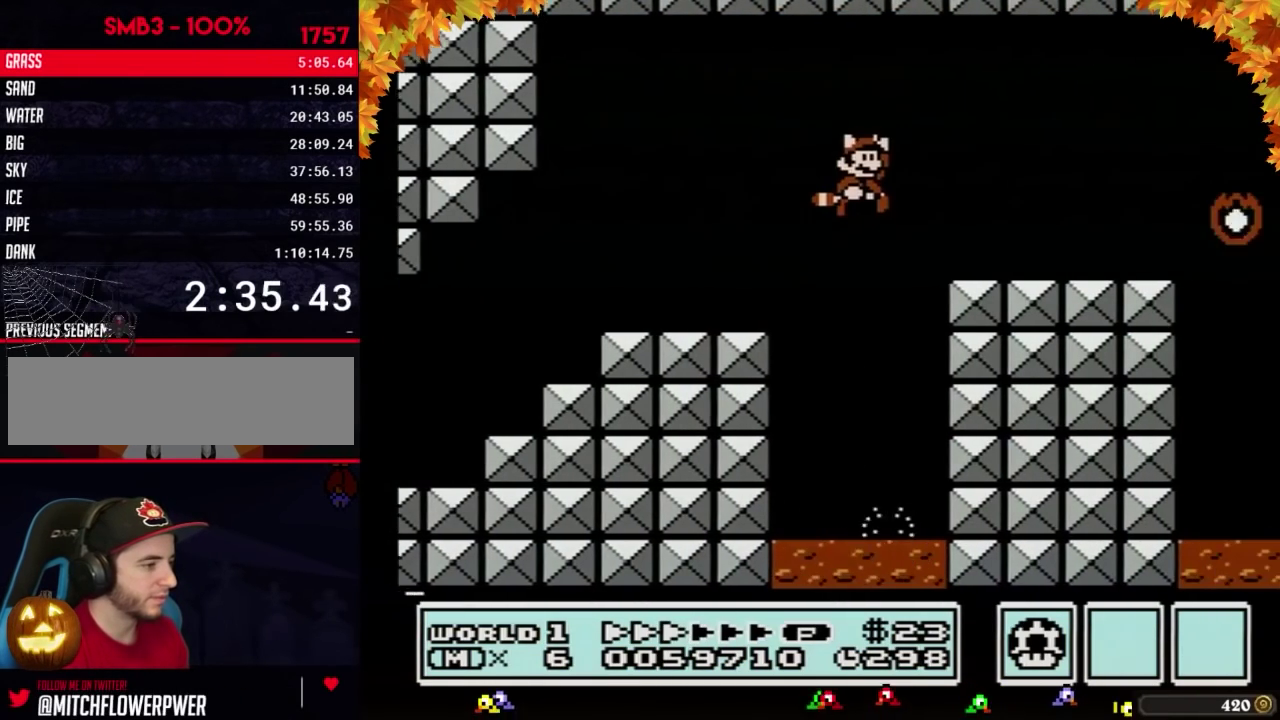
{"buttons": ["B", "DPAD_RIGHT"], "events": [[33, "A", "up"]]}
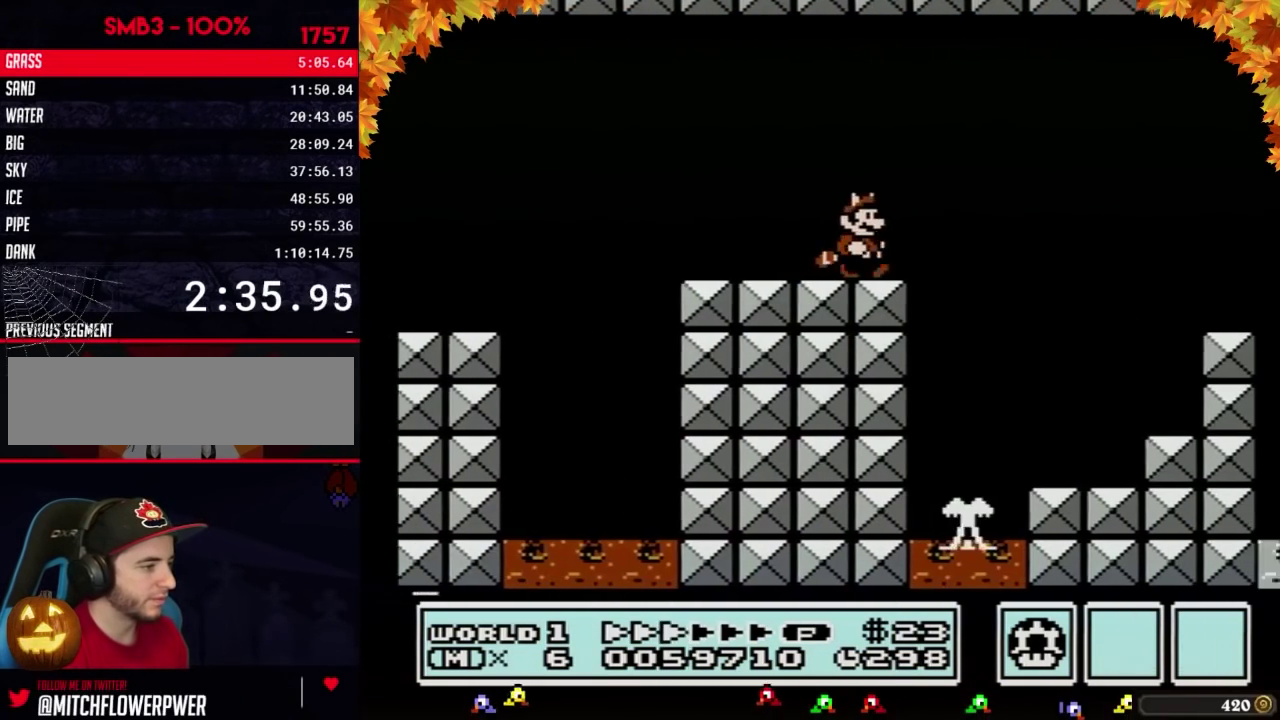
{"buttons": ["B", "DPAD_RIGHT"], "events": [[117, "A", "down"], [250, "A", "up"]]}
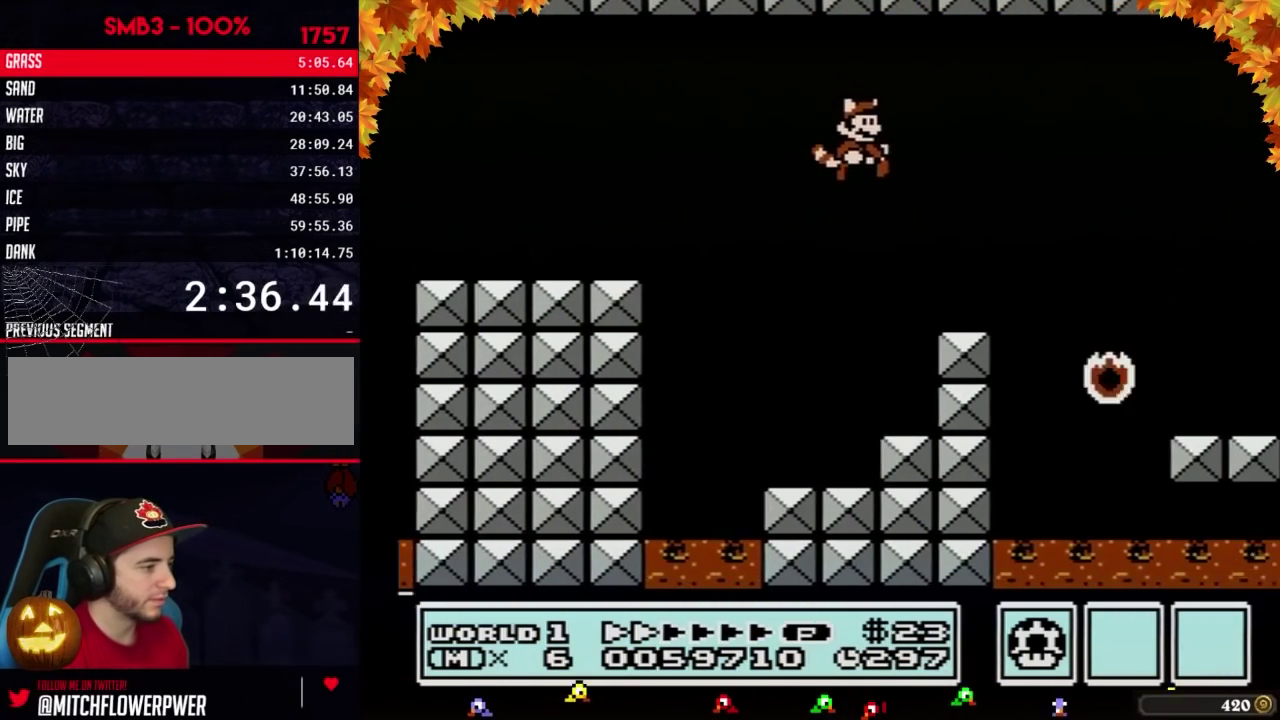
{"buttons": ["B", "DPAD_RIGHT"], "events": [[333, "A", "down"], [400, "A", "up"]]}
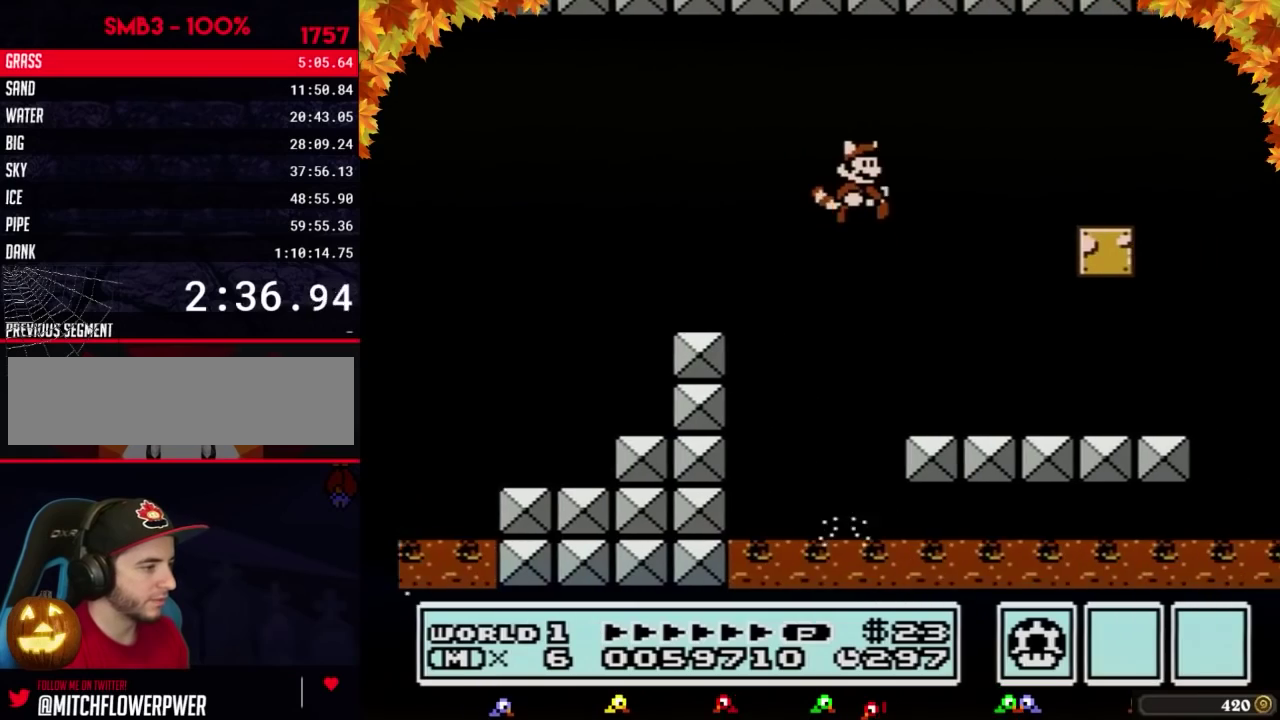
{"buttons": ["B", "DPAD_RIGHT"], "events": []}
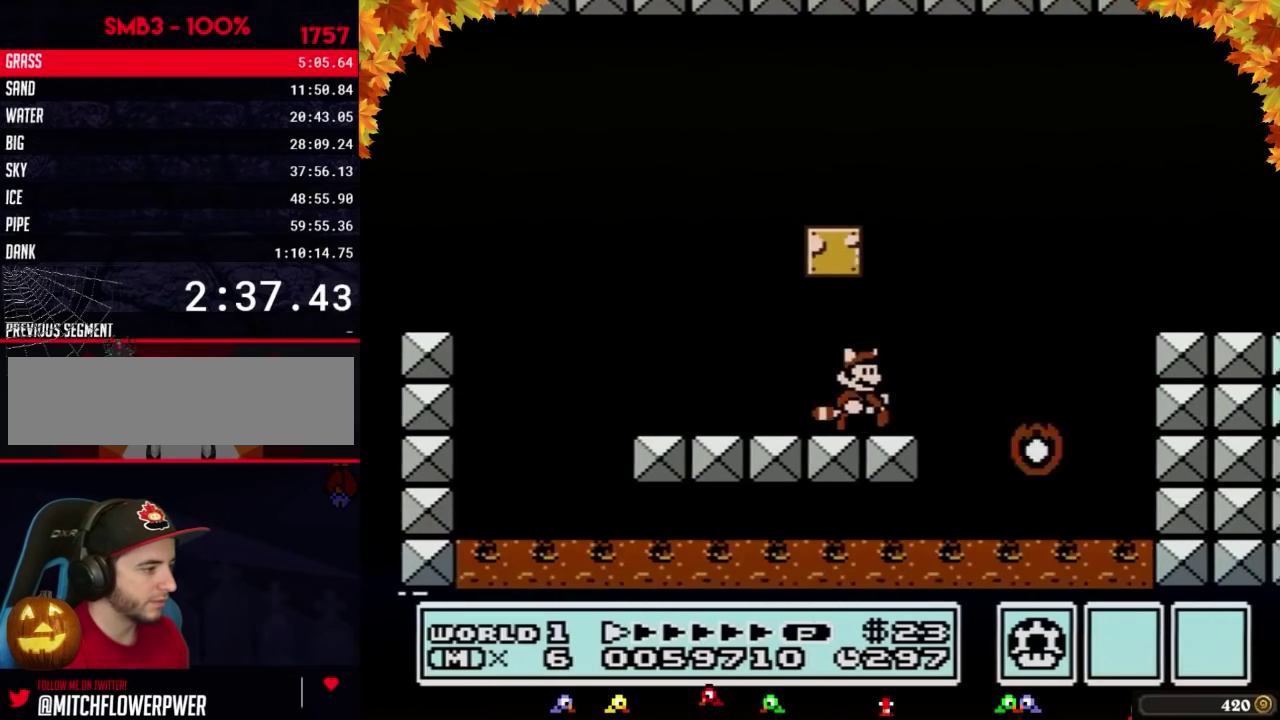
{"buttons": ["A", "B", "DPAD_RIGHT"], "events": [[183, "A", "down"]]}
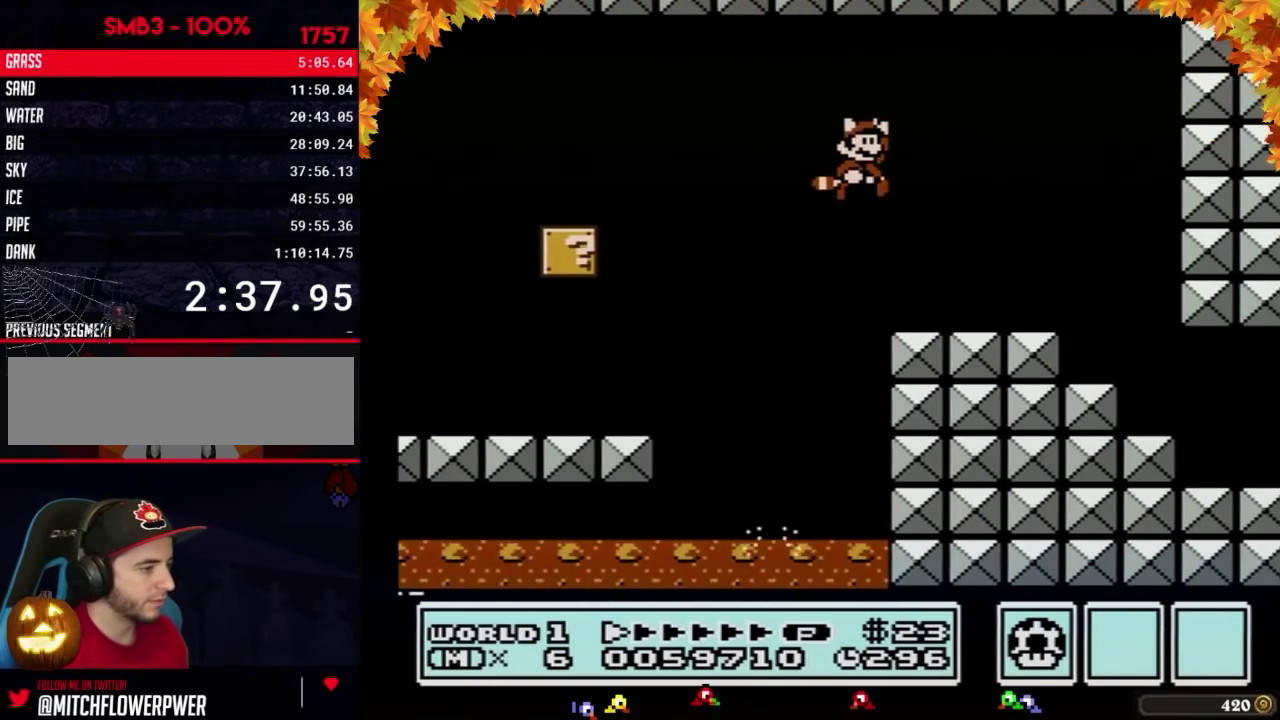
{"buttons": ["B", "DPAD_DOWN"], "events": [[83, "A", "up"], [433, "DPAD_DOWN", "down"], [467, "DPAD_RIGHT", "up"]]}
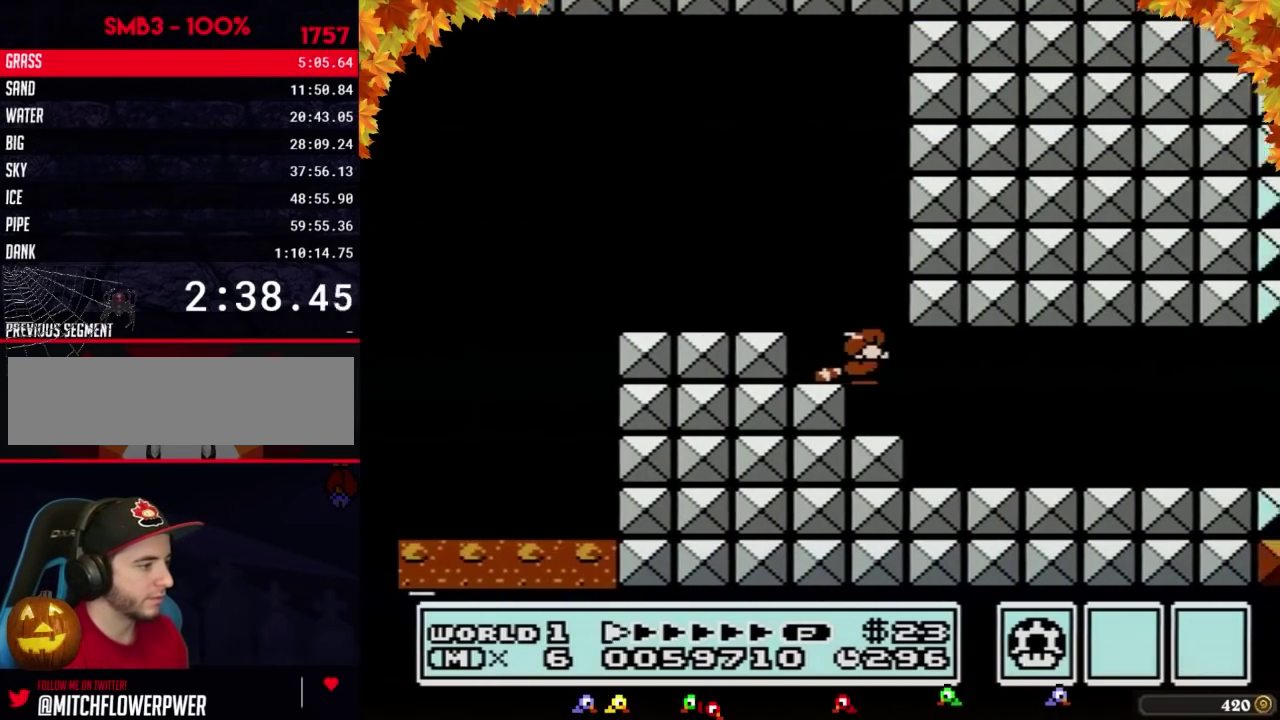
{"buttons": ["B", "DPAD_RIGHT"], "events": [[250, "DPAD_RIGHT", "down"], [267, "DPAD_DOWN", "up"]]}
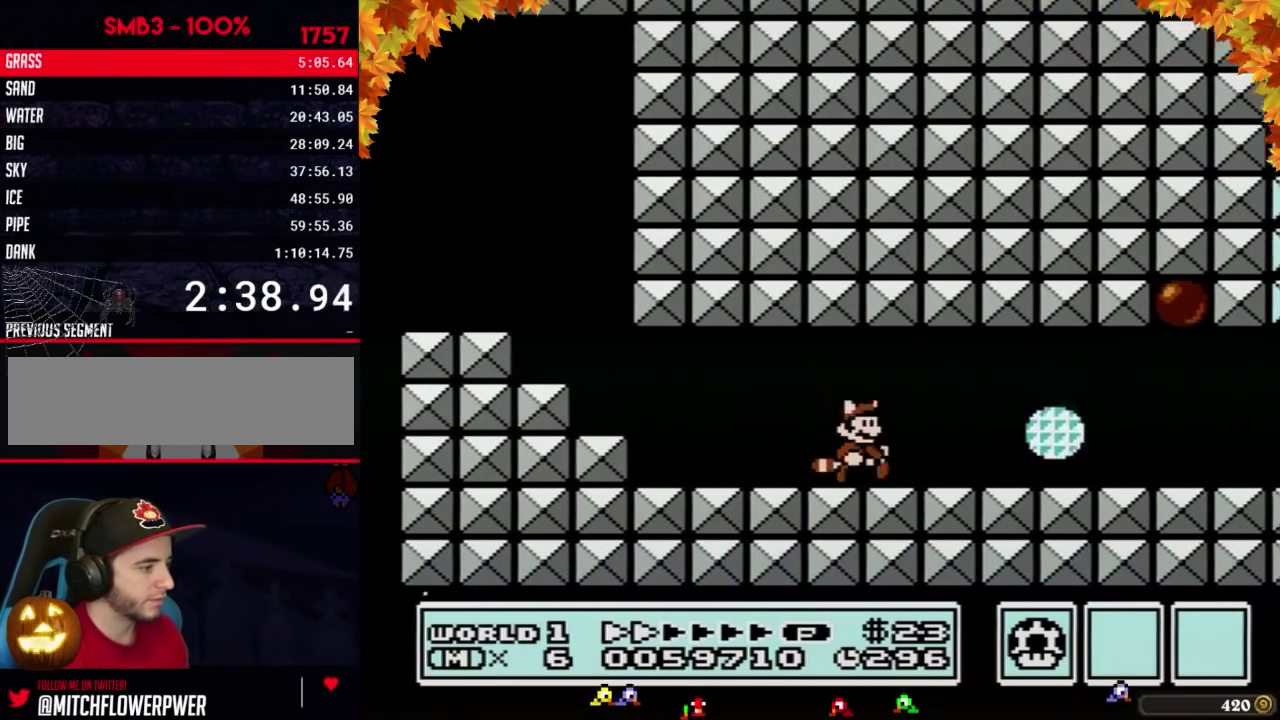
{"buttons": ["B", "DPAD_RIGHT"], "events": []}
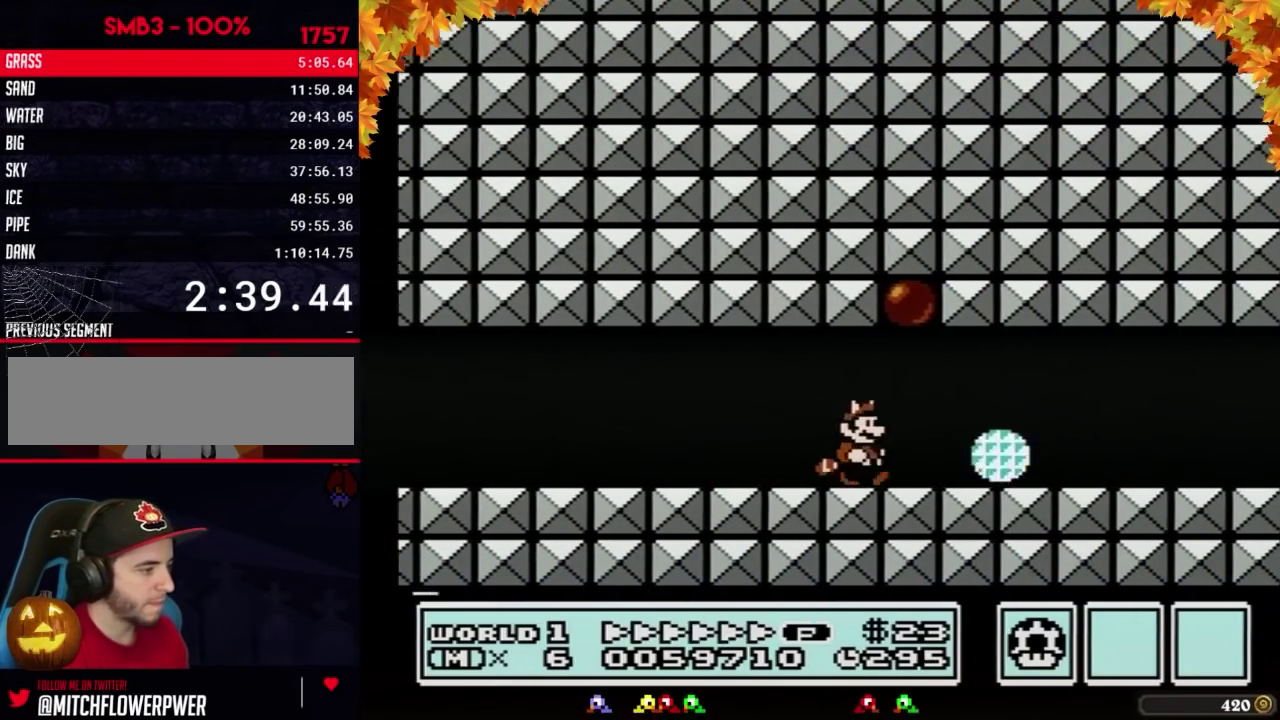
{"buttons": ["B", "DPAD_RIGHT"], "events": [[300, "DPAD_DOWN", "down"], [400, "DPAD_DOWN", "up"]]}
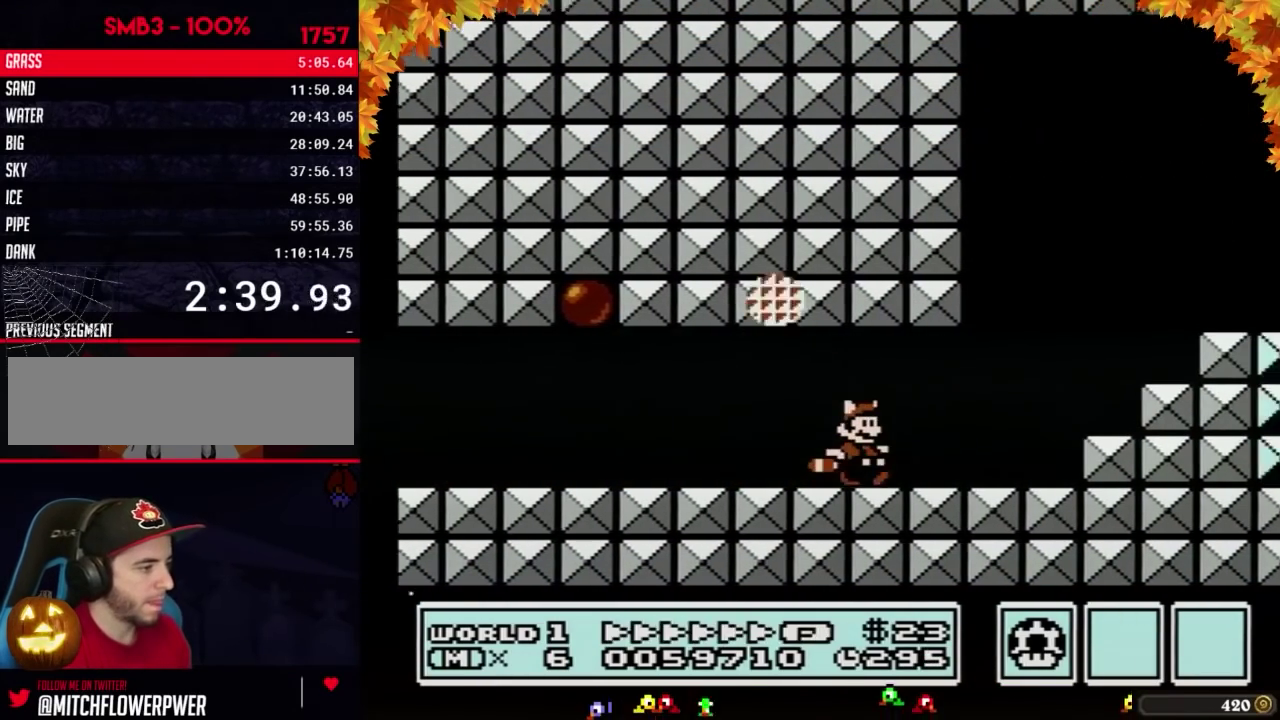
{"buttons": ["B", "DPAD_RIGHT"], "events": [[250, "A", "down"], [400, "A", "up"]]}
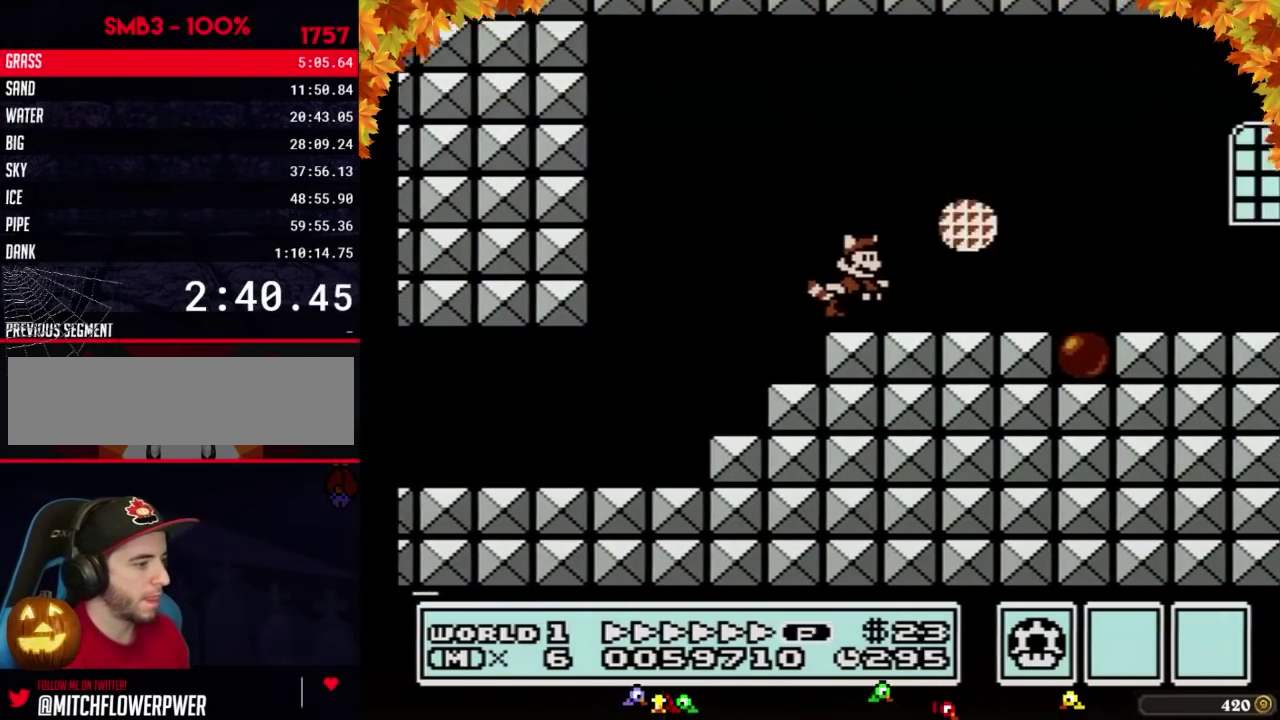
{"buttons": ["B", "DPAD_RIGHT"], "events": []}
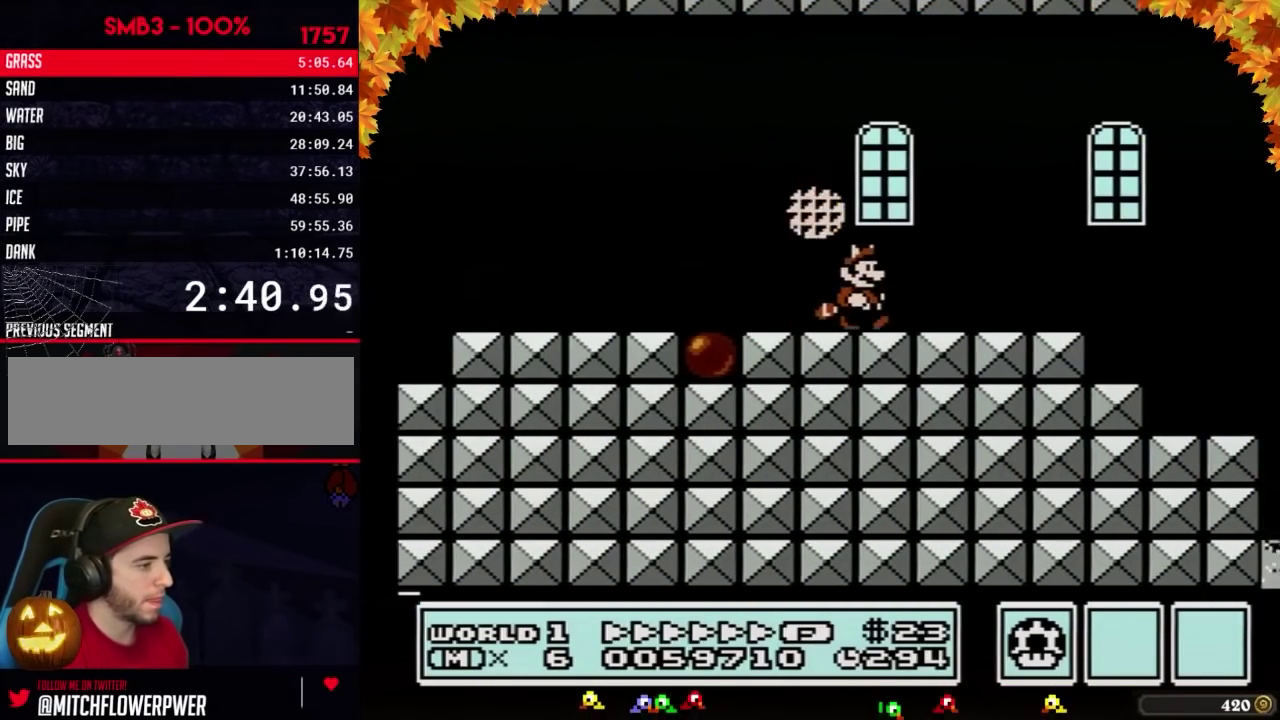
{"buttons": ["A", "B", "DPAD_RIGHT"], "events": [[217, "DPAD_DOWN", "down"], [250, "A", "down"], [250, "DPAD_RIGHT", "up"], [300, "DPAD_DOWN", "up"], [300, "DPAD_RIGHT", "down"]]}
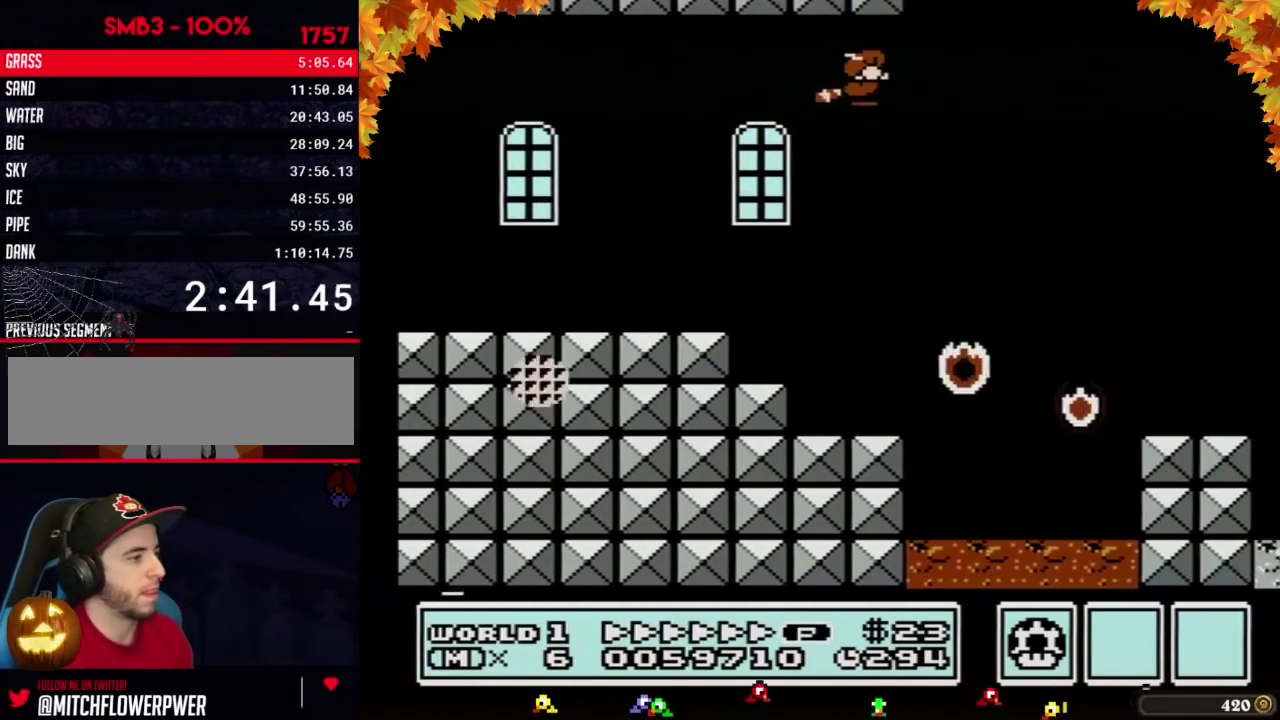
{"buttons": ["A", "B", "DPAD_RIGHT"], "events": [[183, "A", "up"], [250, "A", "down"], [300, "A", "up"], [367, "A", "down"], [433, "A", "up"], [500, "A", "down"]]}
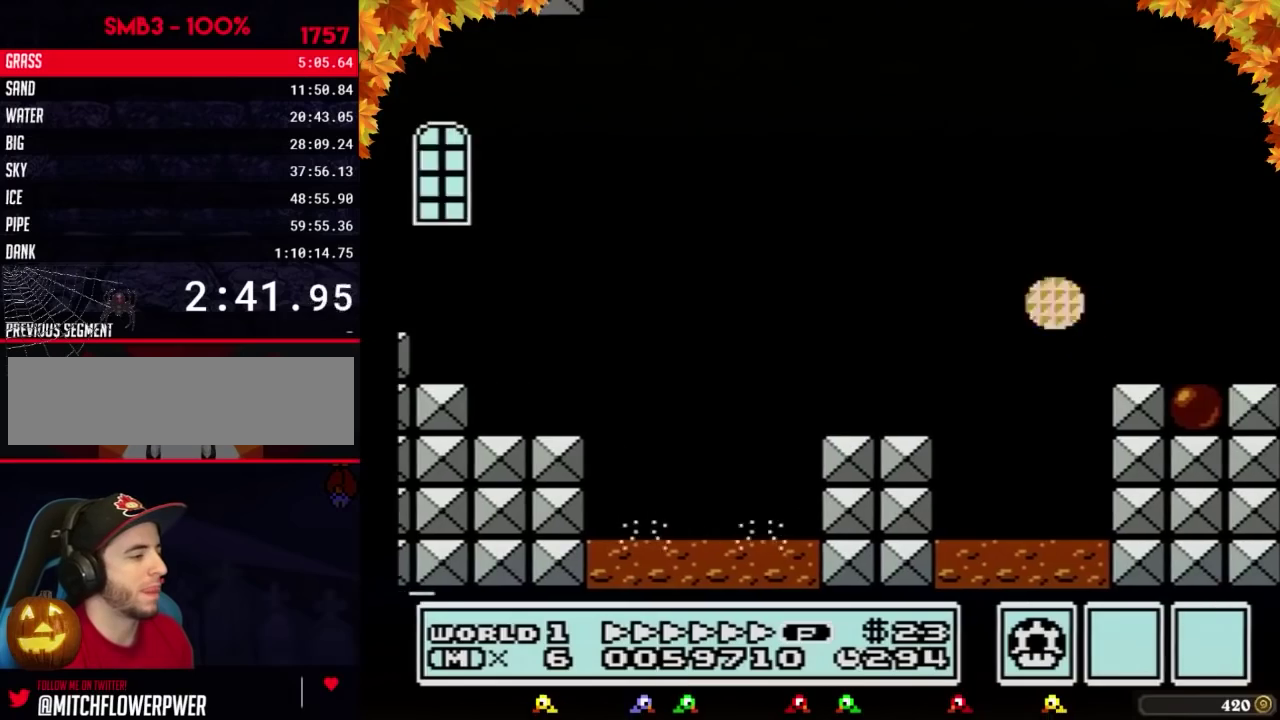
{"buttons": ["A", "B", "DPAD_RIGHT"], "events": [[267, "A", "up"], [333, "A", "down"], [400, "A", "up"], [467, "A", "down"]]}
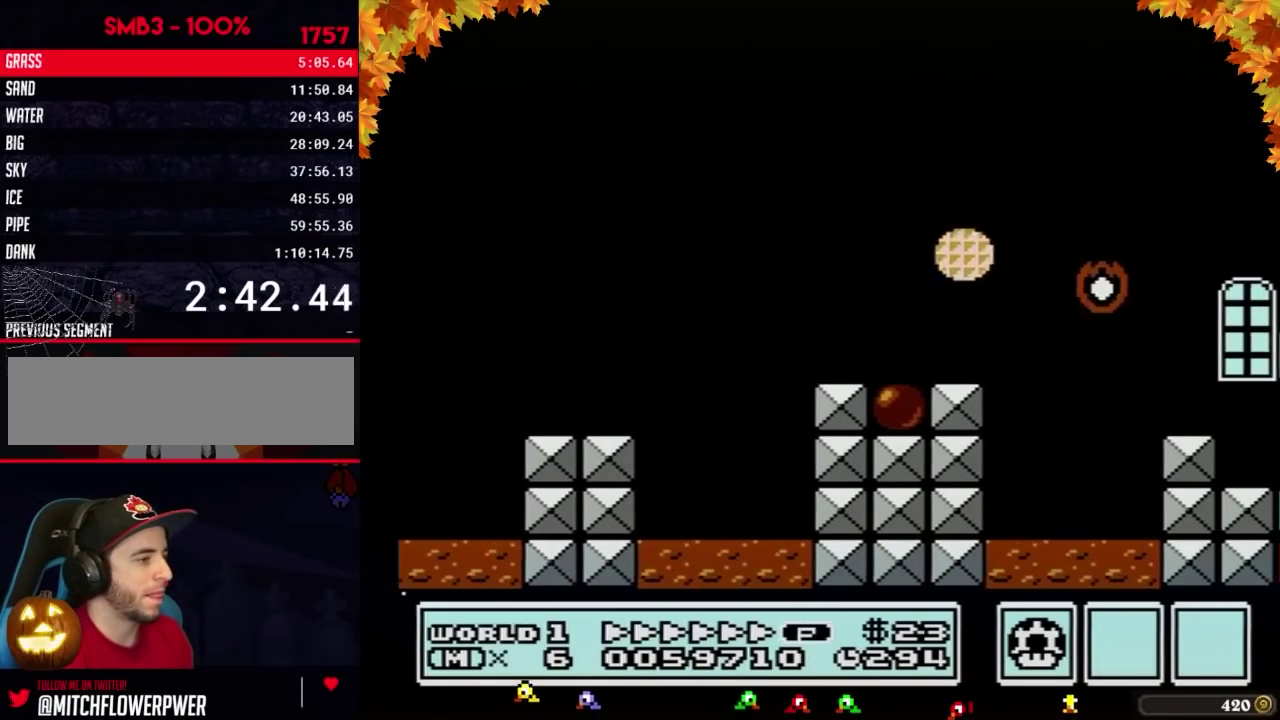
{"buttons": ["A", "B", "DPAD_RIGHT"], "events": [[17, "A", "up"], [83, "A", "down"], [150, "A", "up"], [217, "A", "down"], [267, "A", "up"], [333, "A", "down"], [400, "A", "up"], [500, "A", "down"]]}
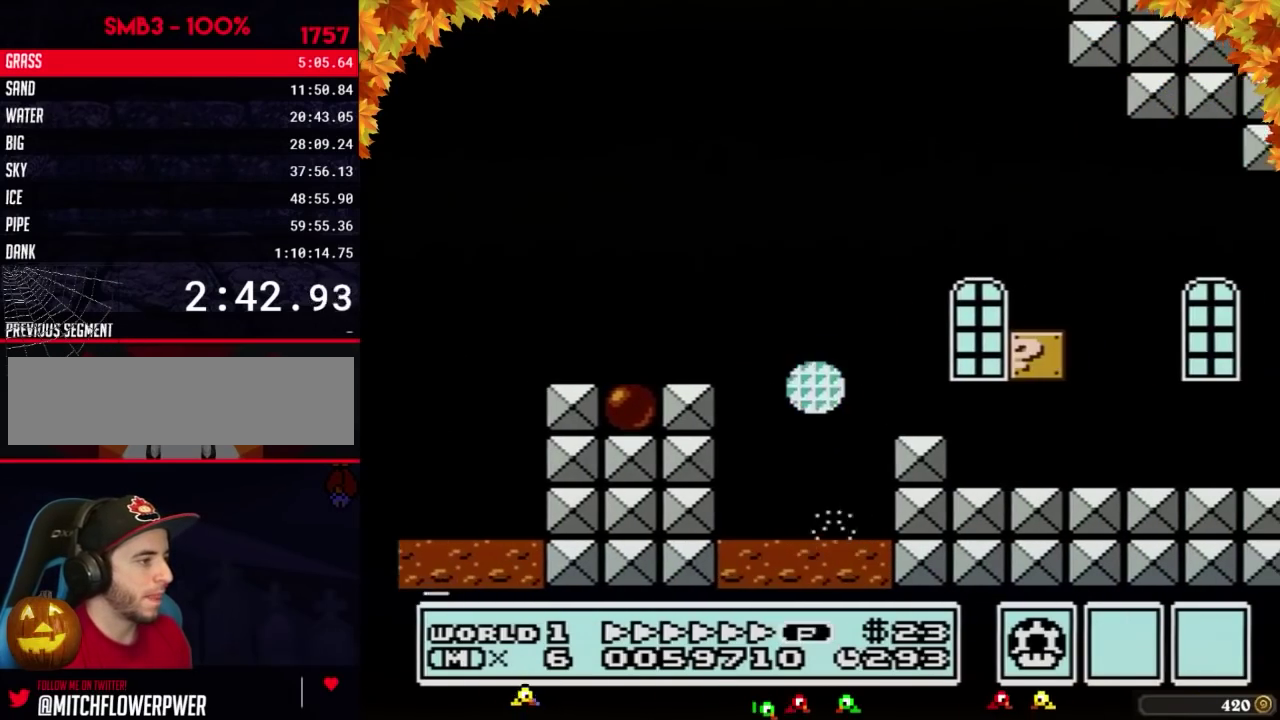
{"buttons": ["B", "DPAD_RIGHT"], "events": [[83, "A", "up"], [150, "A", "down"], [300, "A", "up"]]}